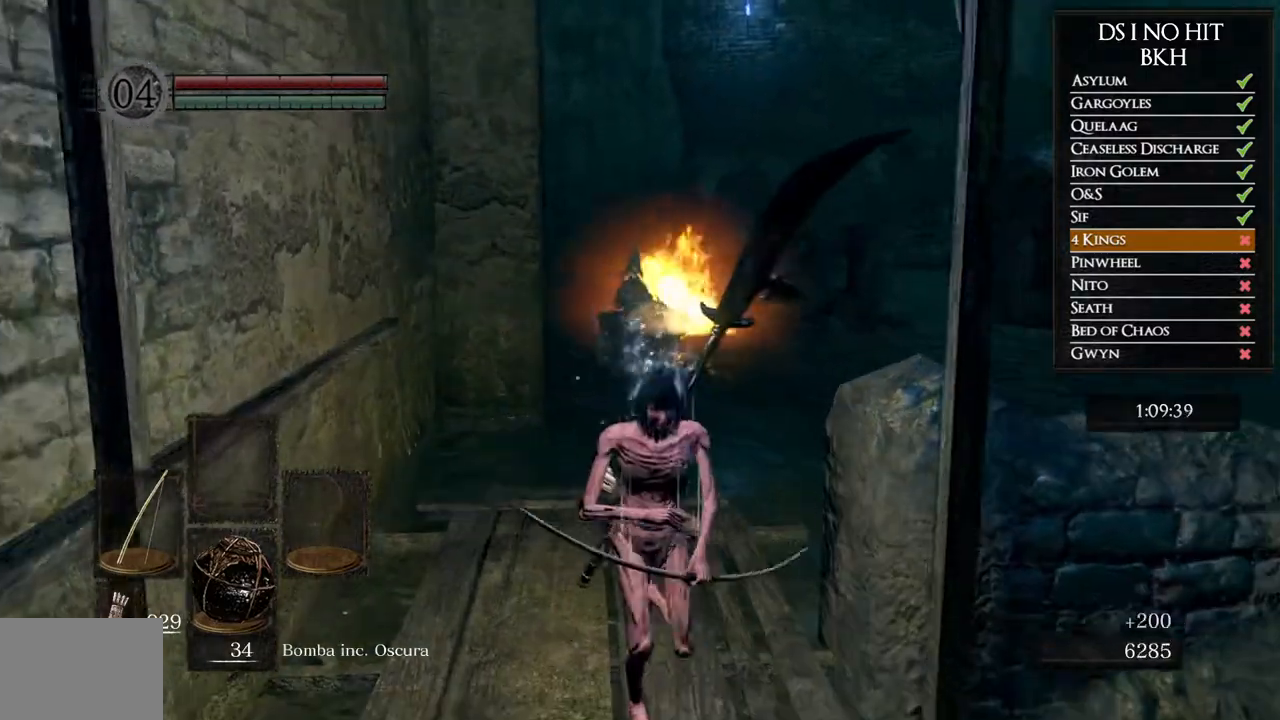
Gameplay with a controller (Xbox layout); each line is a JSON object with the inputs held at the frame after it. "events" lists button and stick changes between this image and that frame as [ms after this image, input, new state], when the widget could be followed in between.
{"buttons": [], "left_stick": "down", "right_stick": "center", "events": [[217, "right_stick", "down"], [317, "right_stick", "center"]]}
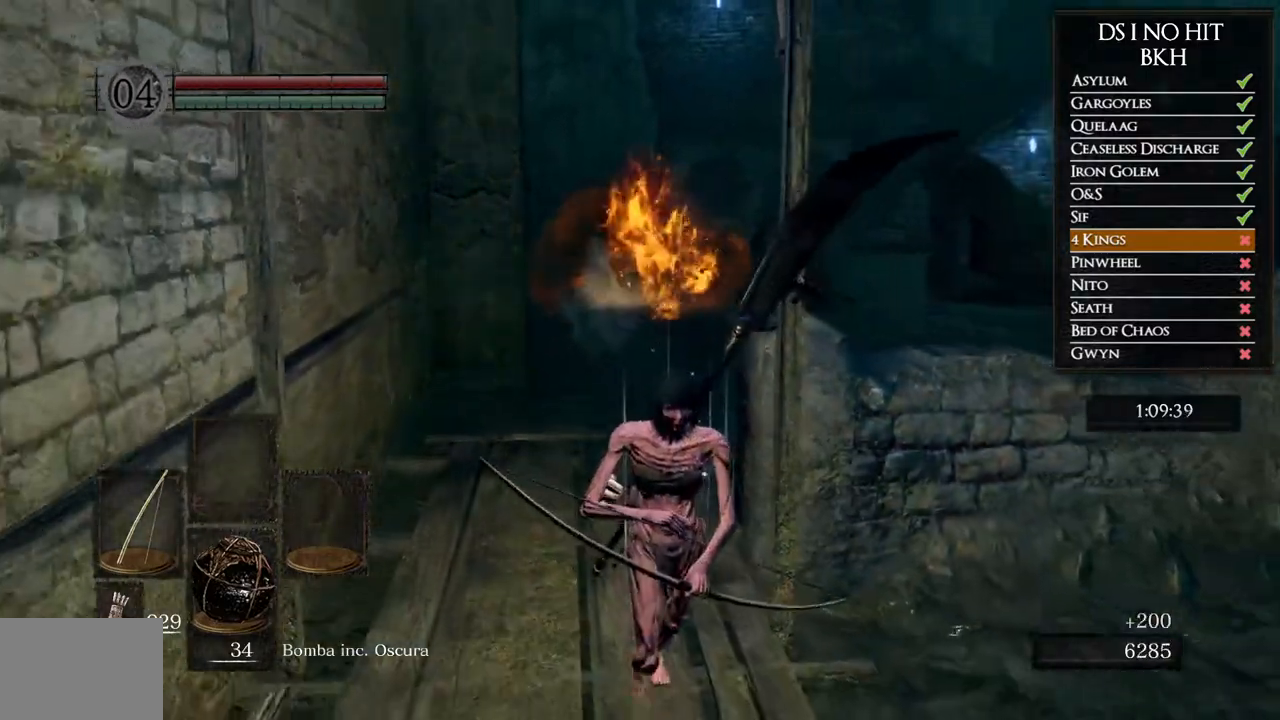
{"buttons": [], "left_stick": "left", "right_stick": "center", "events": [[200, "right_stick", "down-right"], [283, "right_stick", "center"], [500, "left_stick", "left"]]}
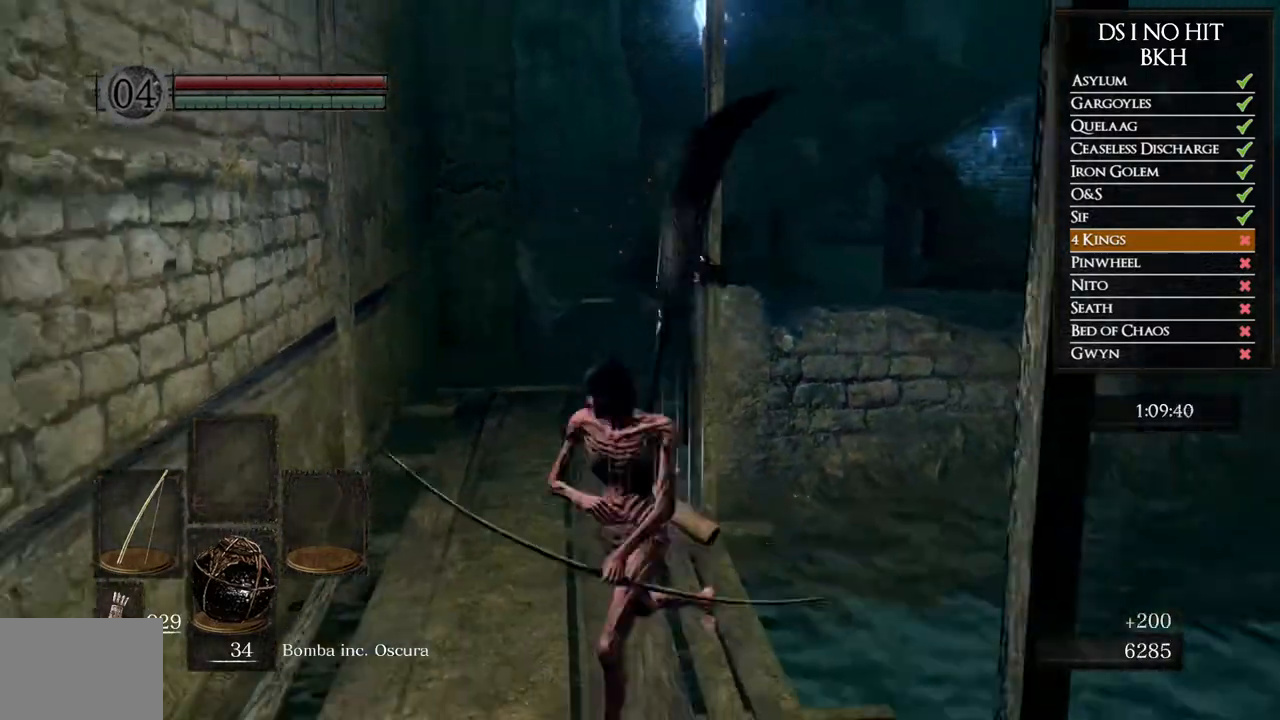
{"buttons": [], "left_stick": "up", "right_stick": "center", "events": [[117, "left_stick", "up"]]}
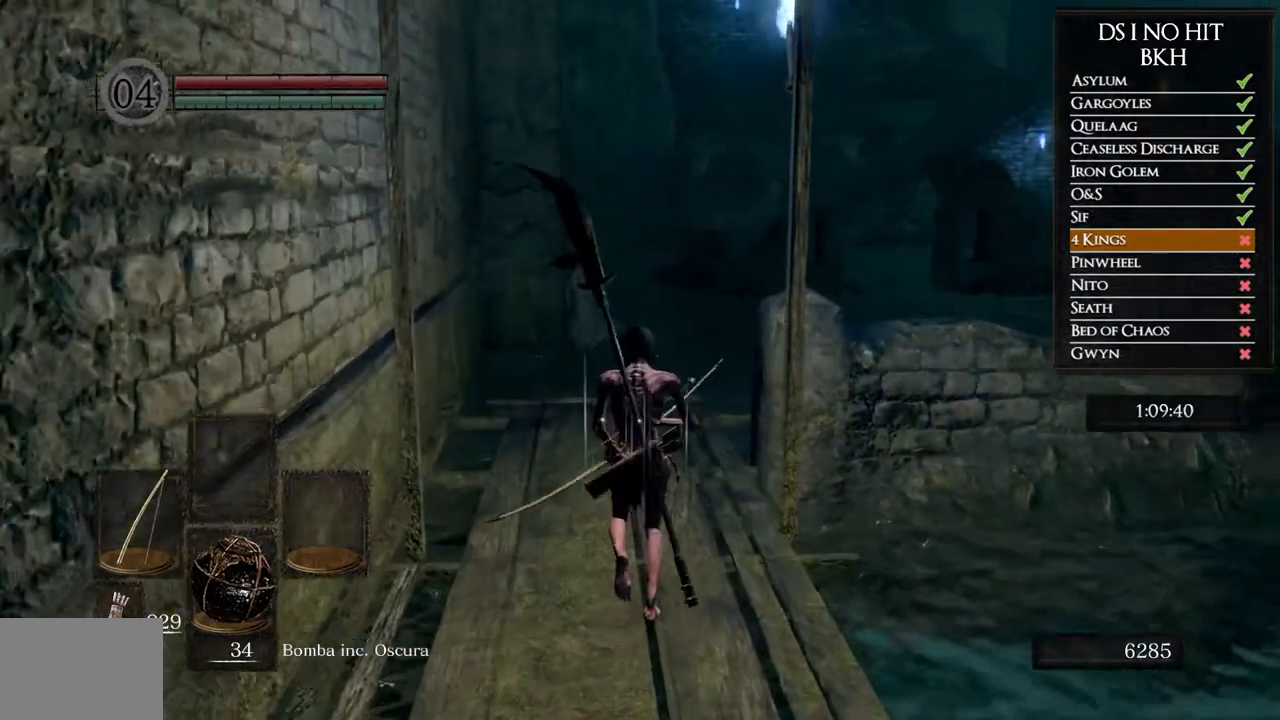
{"buttons": [], "left_stick": "center", "right_stick": "center", "events": [[50, "X", "down"], [133, "X", "up"], [217, "R3", "down"], [317, "right_stick", "down"], [350, "R3", "up"], [400, "left_stick", "center"], [400, "right_stick", "center"]]}
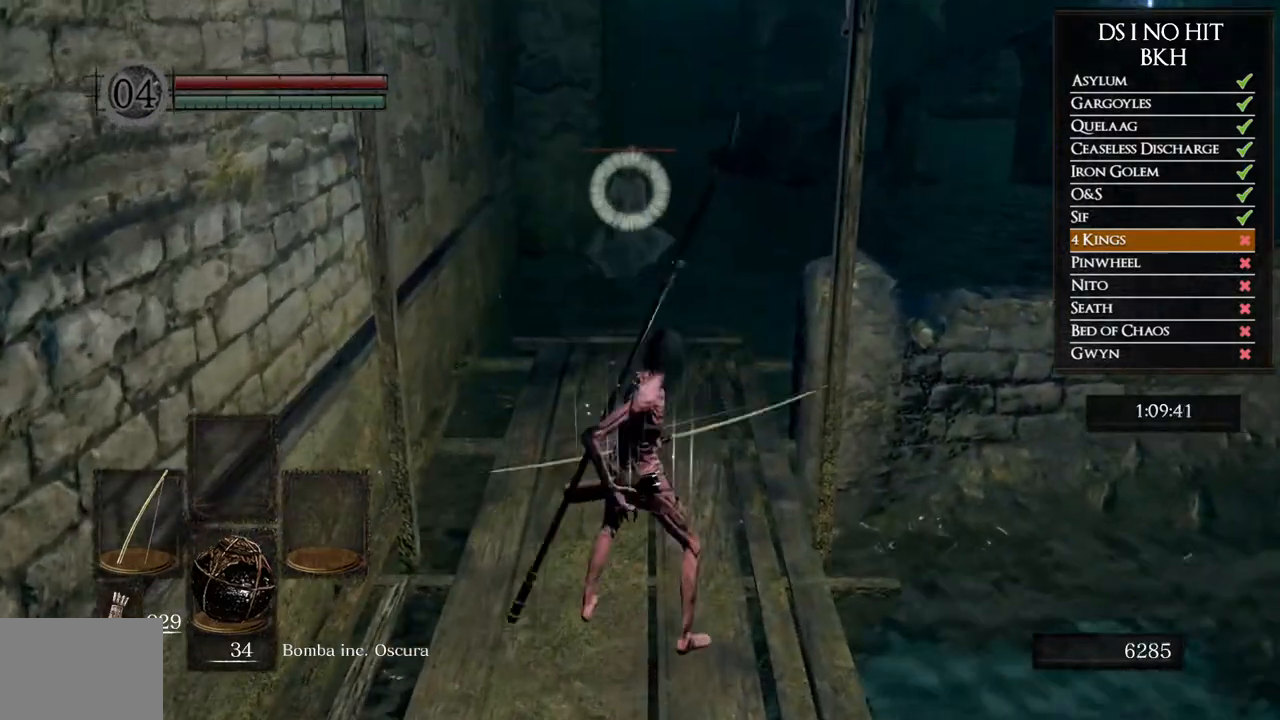
{"buttons": [], "left_stick": "down", "right_stick": "center", "events": [[383, "left_stick", "down"]]}
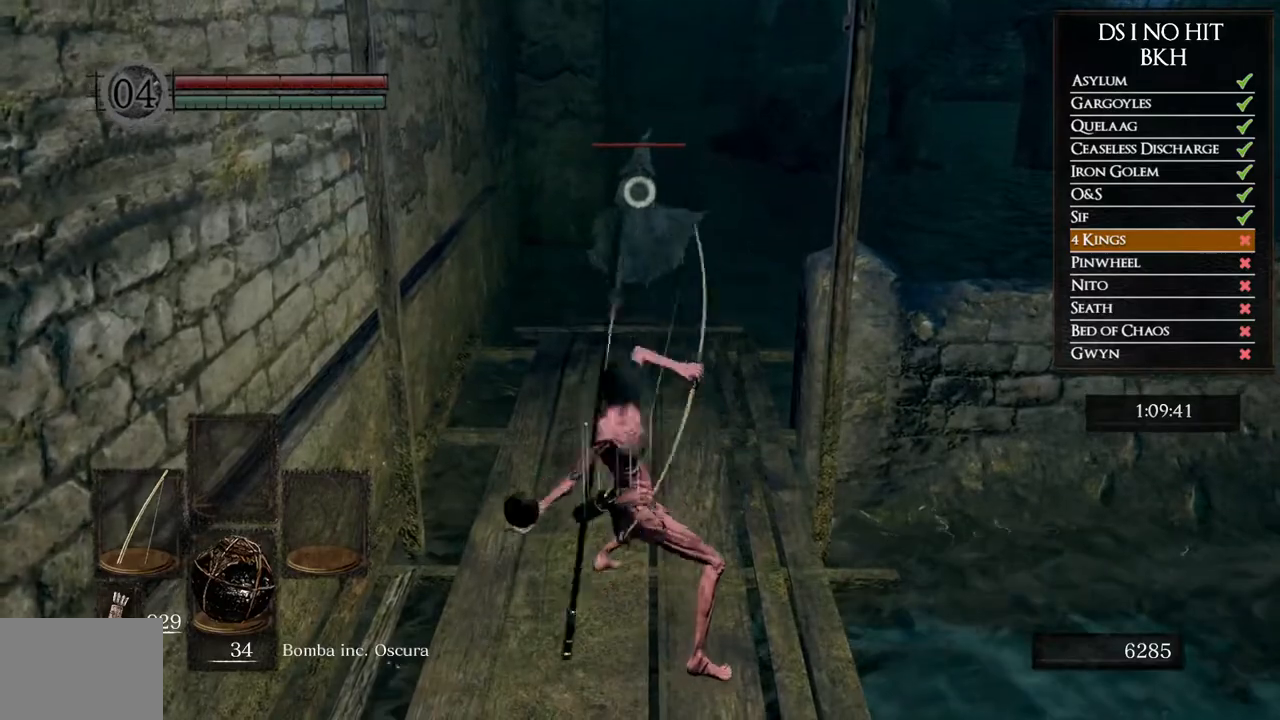
{"buttons": [], "left_stick": "down", "right_stick": "center", "events": []}
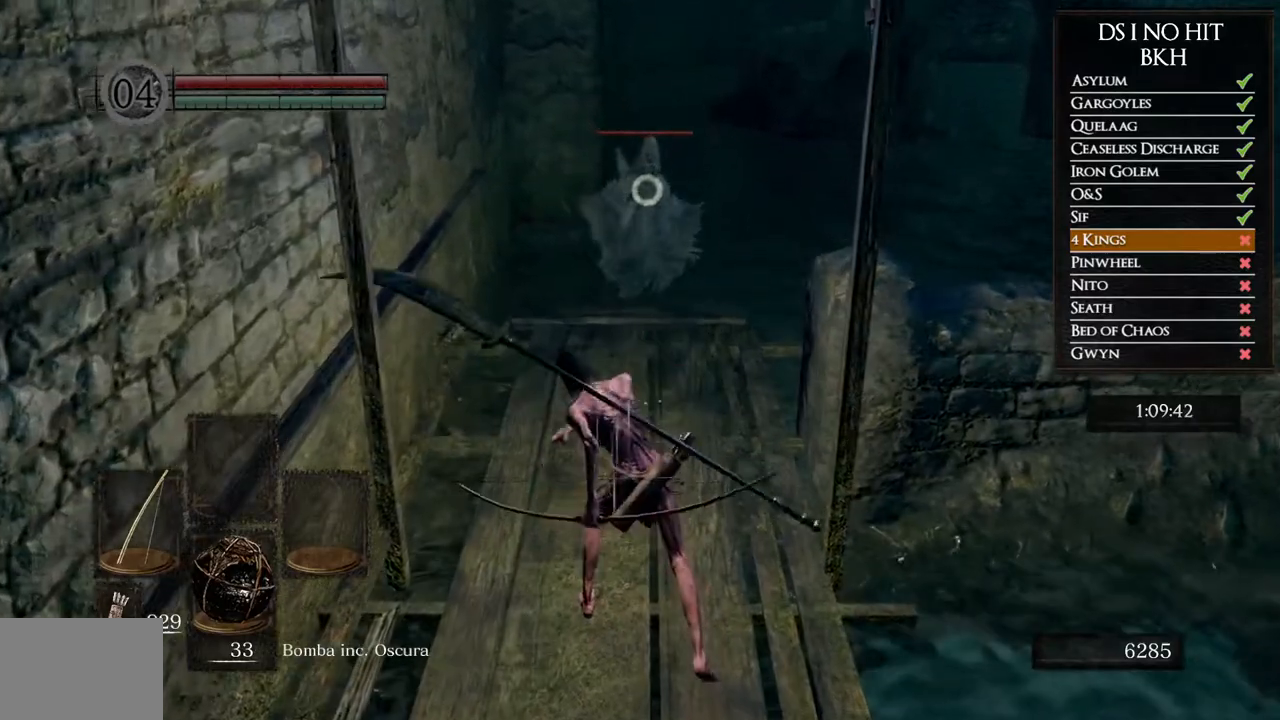
{"buttons": [], "left_stick": "down", "right_stick": "center", "events": []}
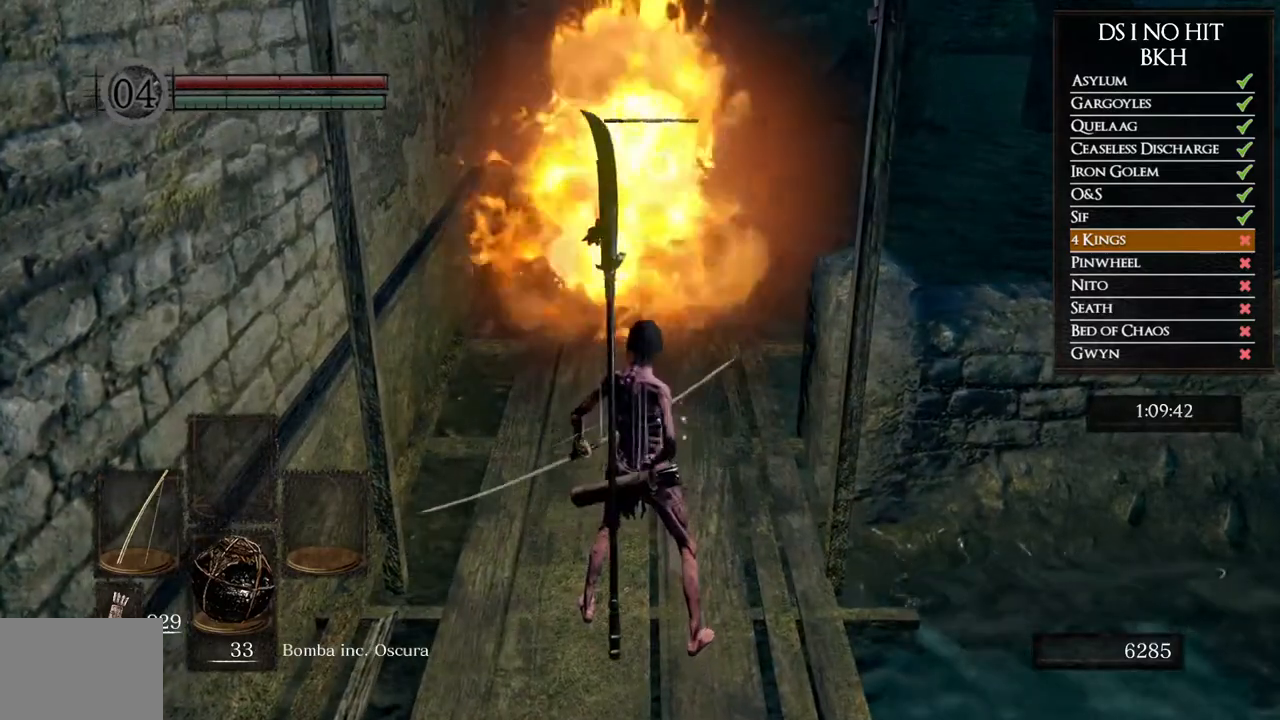
{"buttons": [], "left_stick": "down", "right_stick": "center", "events": []}
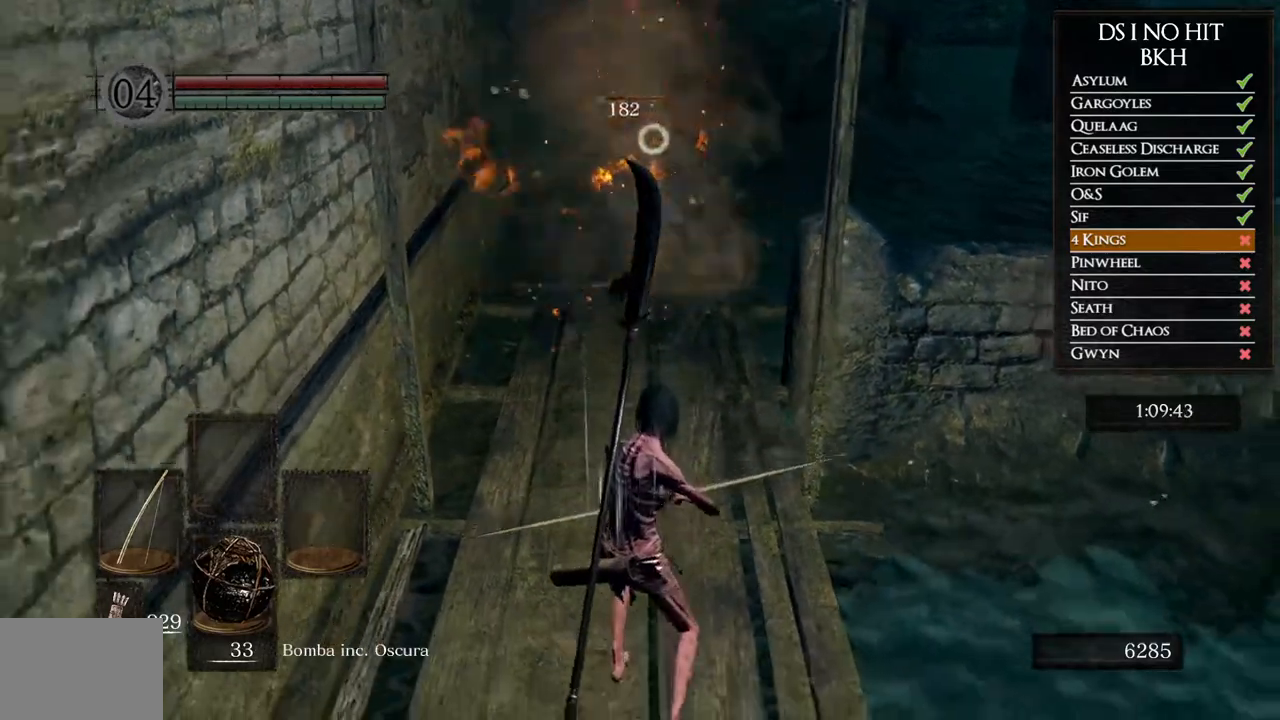
{"buttons": ["X"], "left_stick": "down", "right_stick": "center", "events": [[483, "X", "down"]]}
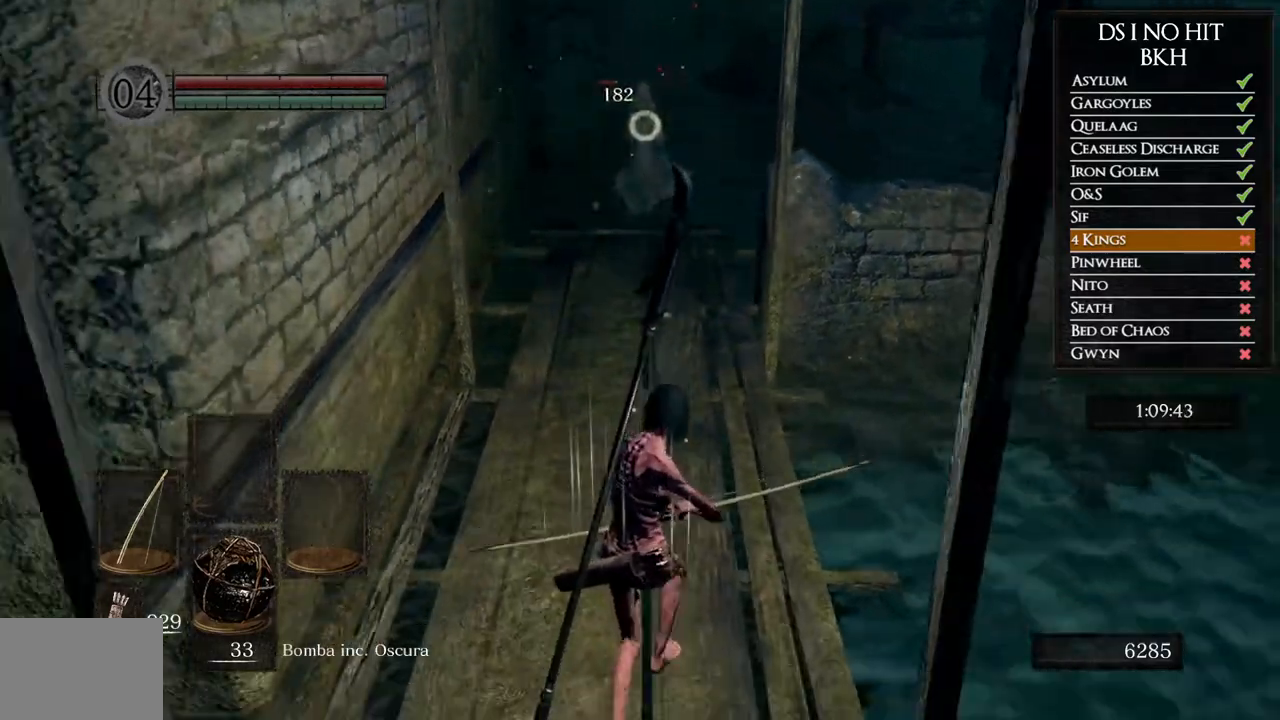
{"buttons": [], "left_stick": "center", "right_stick": "center", "events": [[117, "X", "up"], [367, "left_stick", "center"]]}
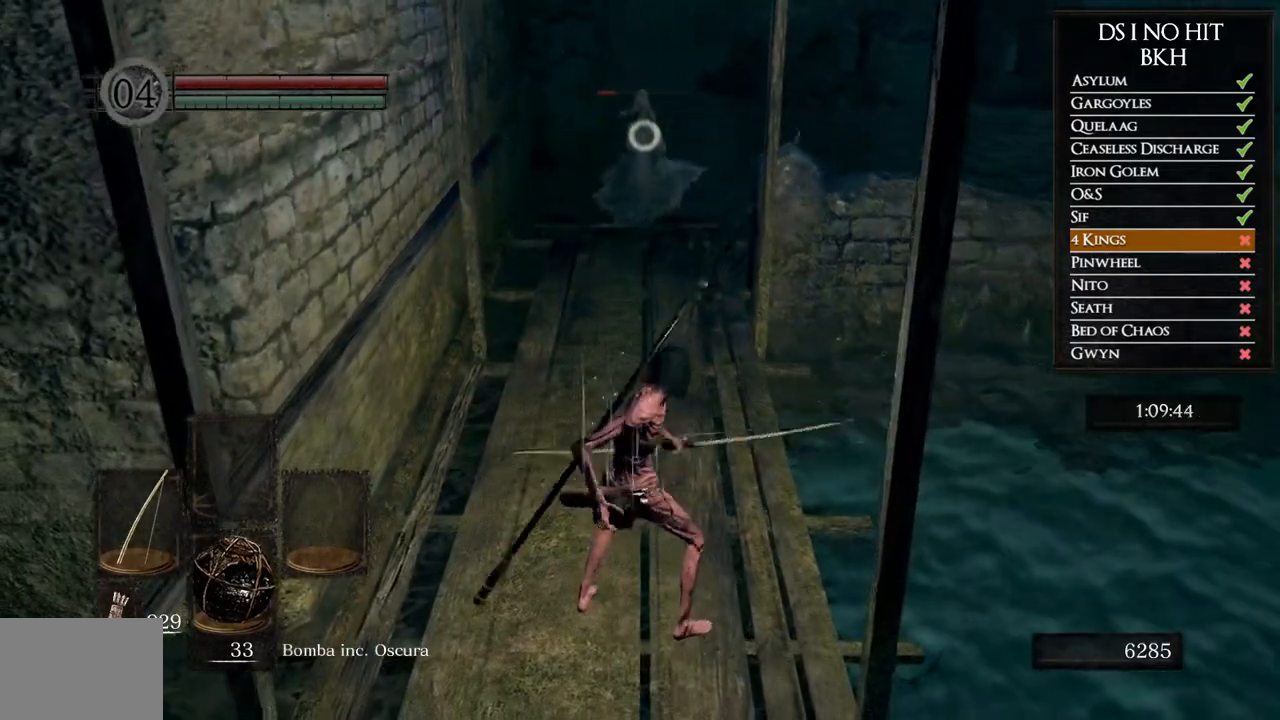
{"buttons": [], "left_stick": "center", "right_stick": "center", "events": []}
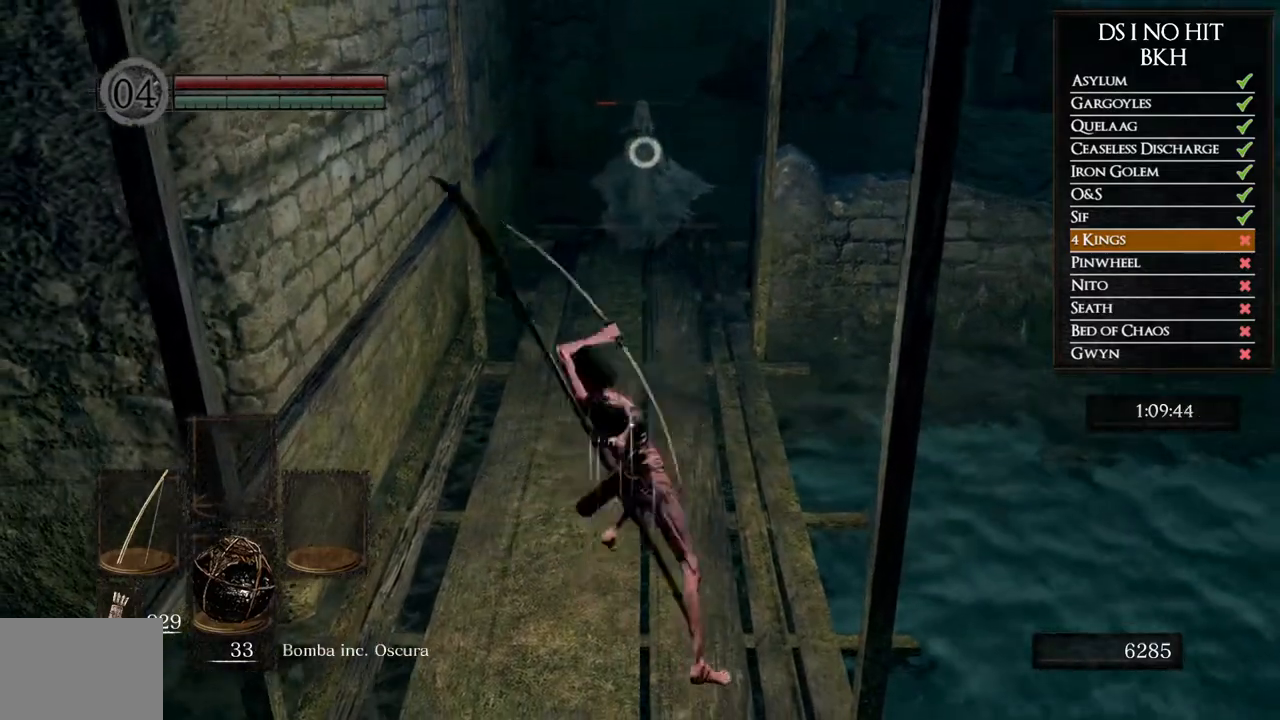
{"buttons": [], "left_stick": "center", "right_stick": "center", "events": []}
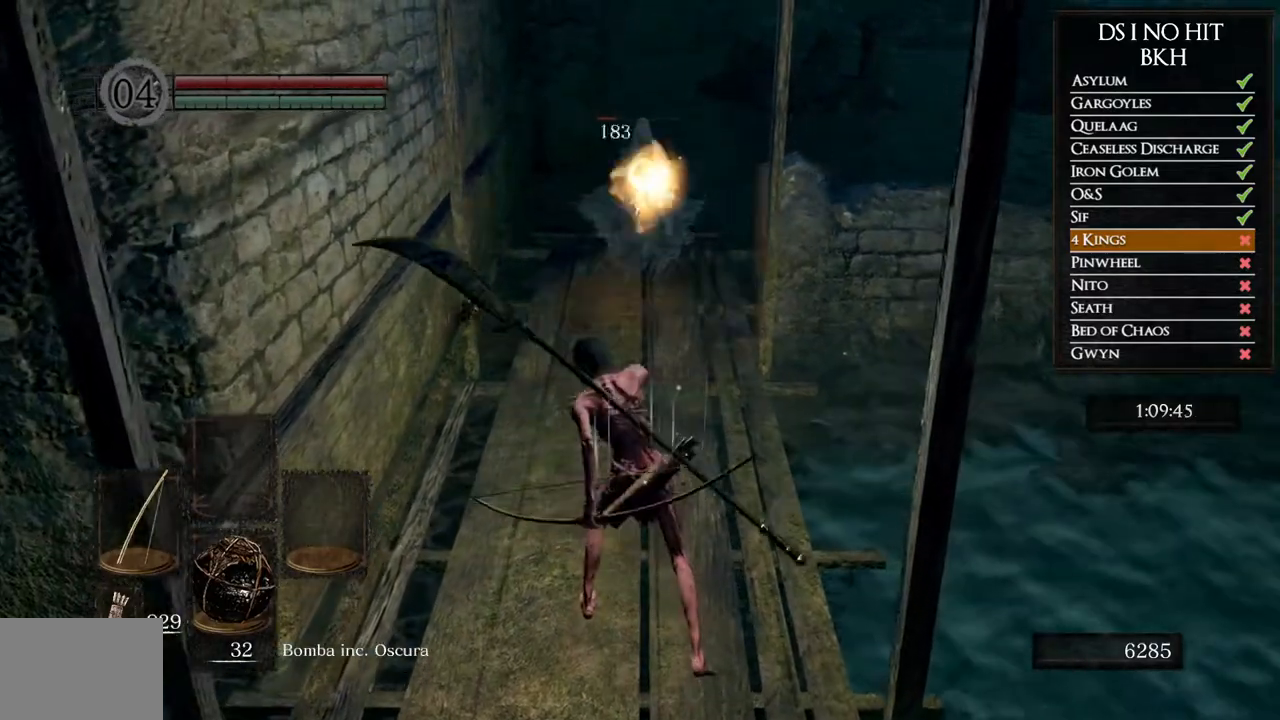
{"buttons": ["B"], "left_stick": "up", "right_stick": "center", "events": [[167, "R3", "down"], [167, "left_stick", "up"], [283, "R3", "up"], [450, "B", "down"]]}
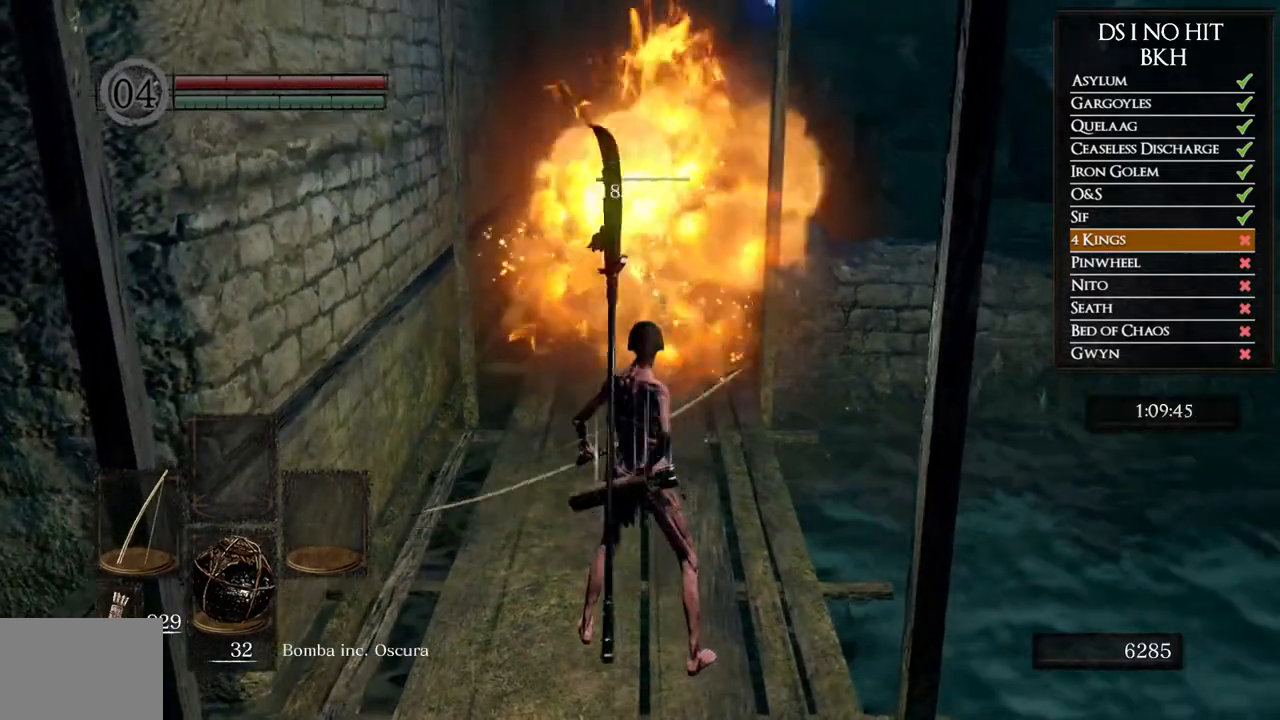
{"buttons": ["B"], "left_stick": "up", "right_stick": "center", "events": []}
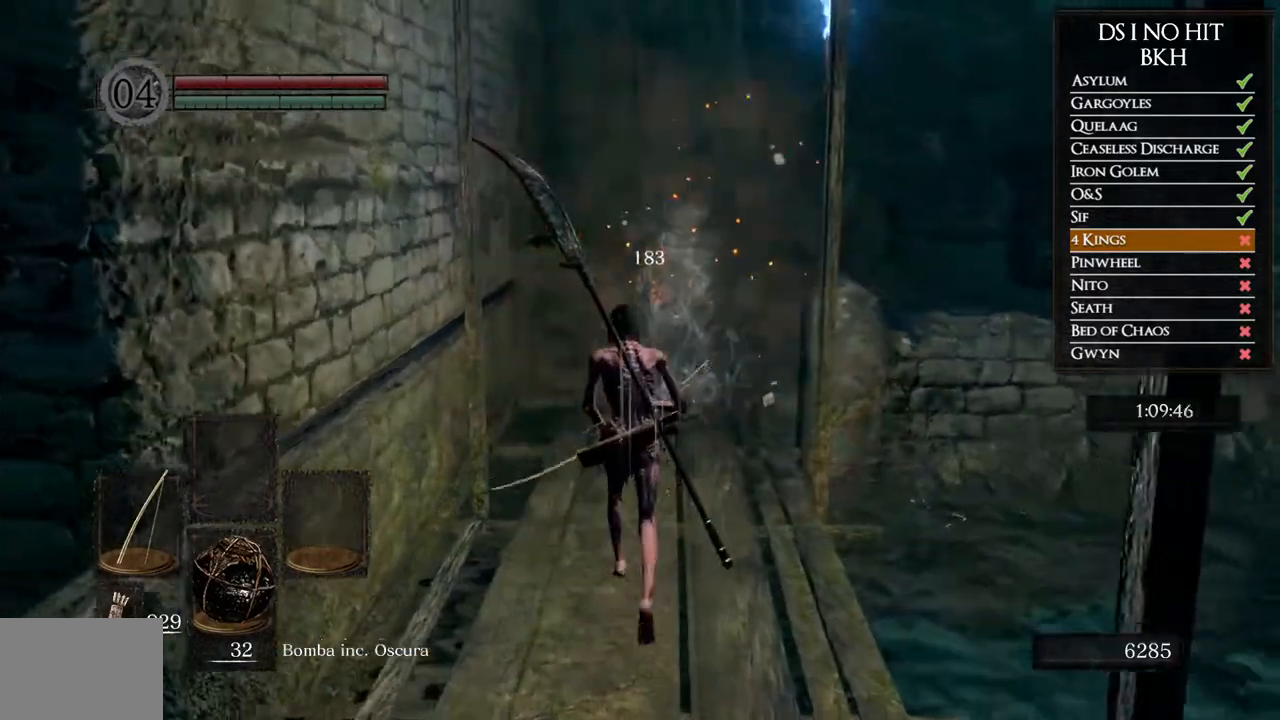
{"buttons": ["B"], "left_stick": "up", "right_stick": "center", "events": []}
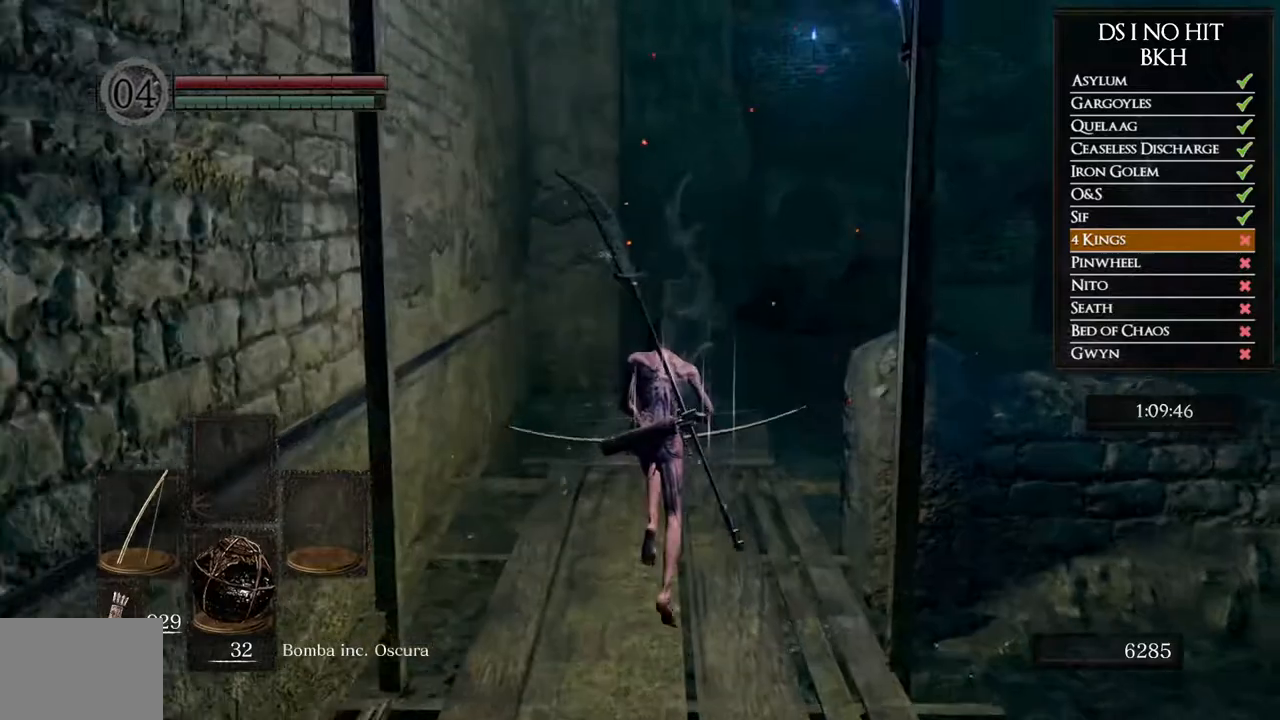
{"buttons": ["B"], "left_stick": "up-right", "right_stick": "center", "events": [[100, "left_stick", "up-right"]]}
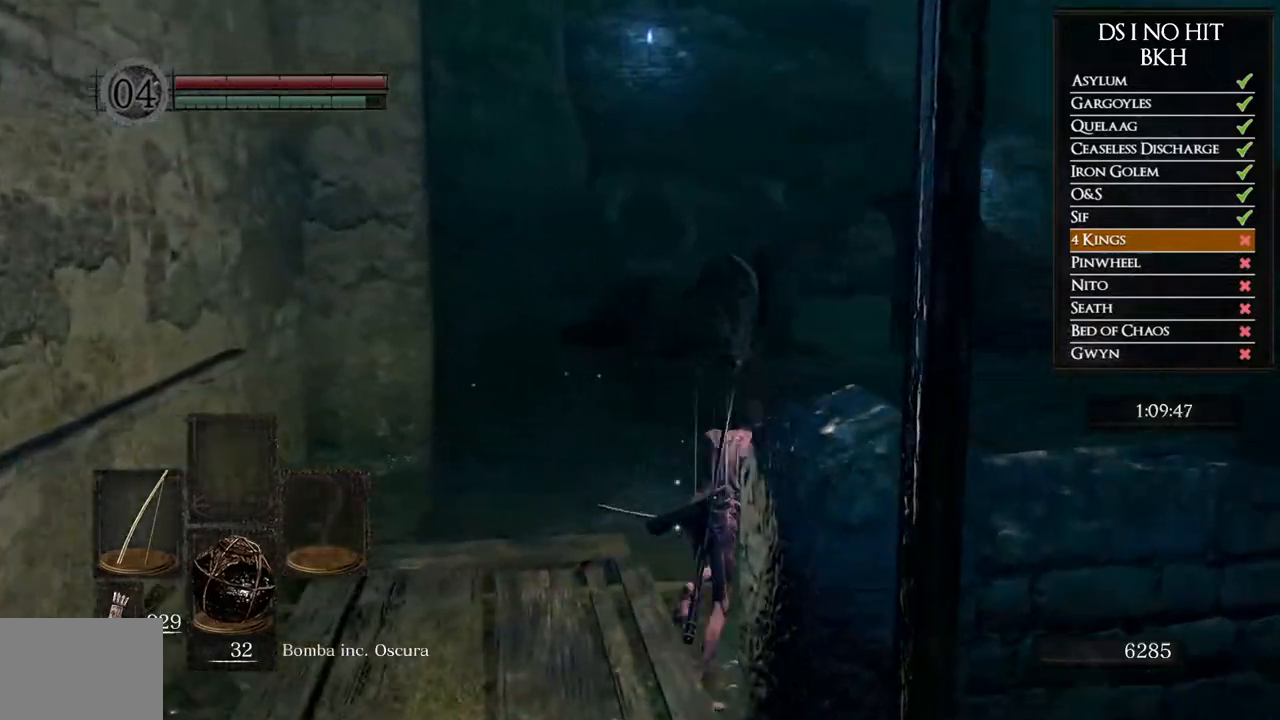
{"buttons": ["B"], "left_stick": "up", "right_stick": "center", "events": [[450, "left_stick", "up"]]}
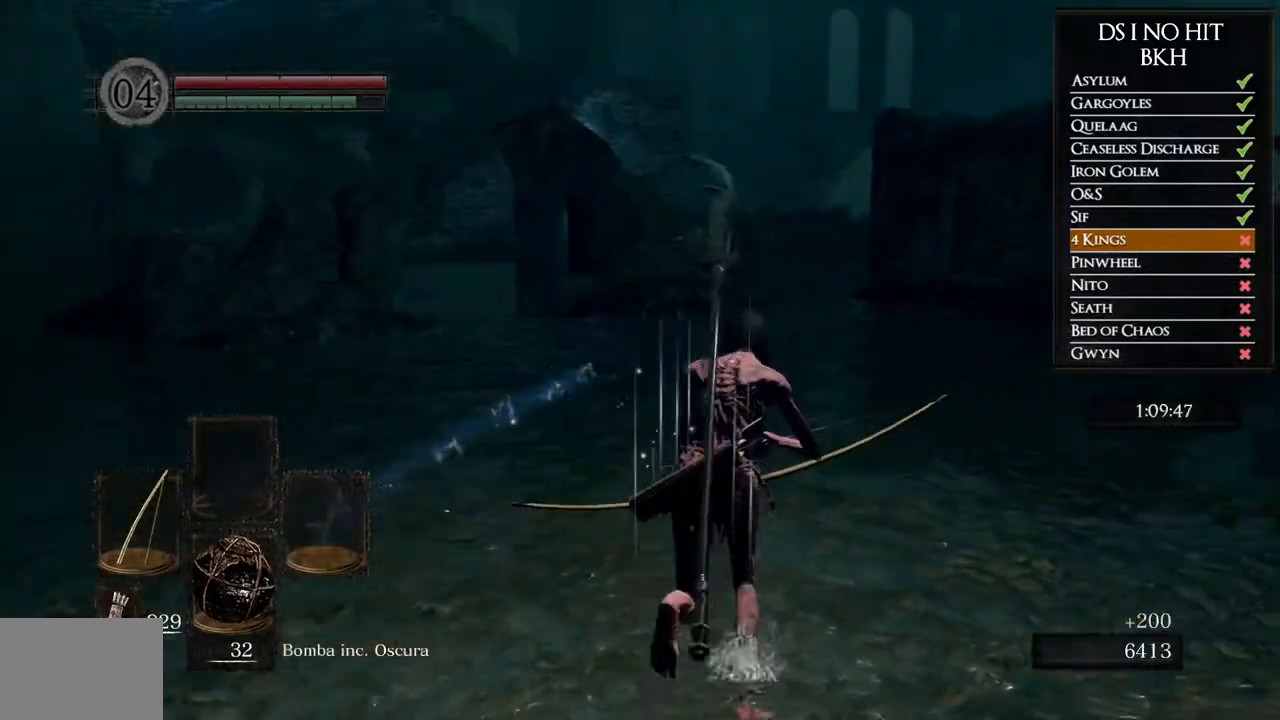
{"buttons": ["B"], "left_stick": "up", "right_stick": "center", "events": []}
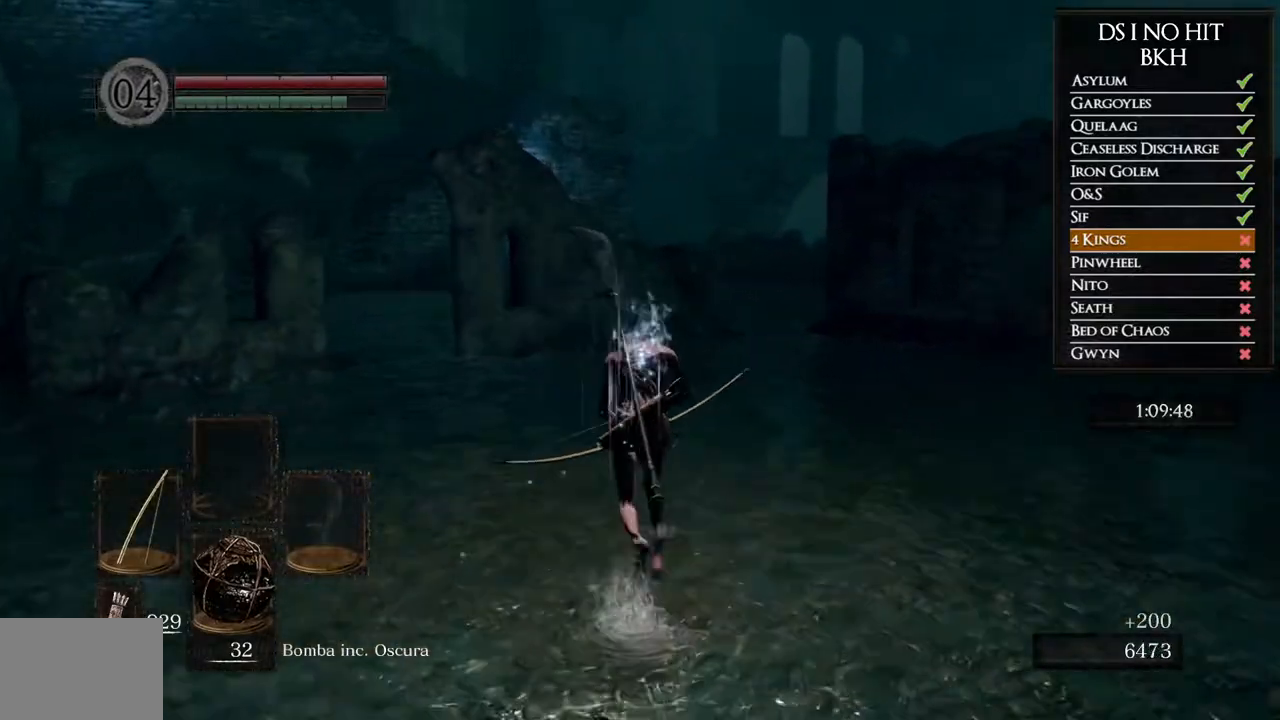
{"buttons": ["B"], "left_stick": "up", "right_stick": "center", "events": []}
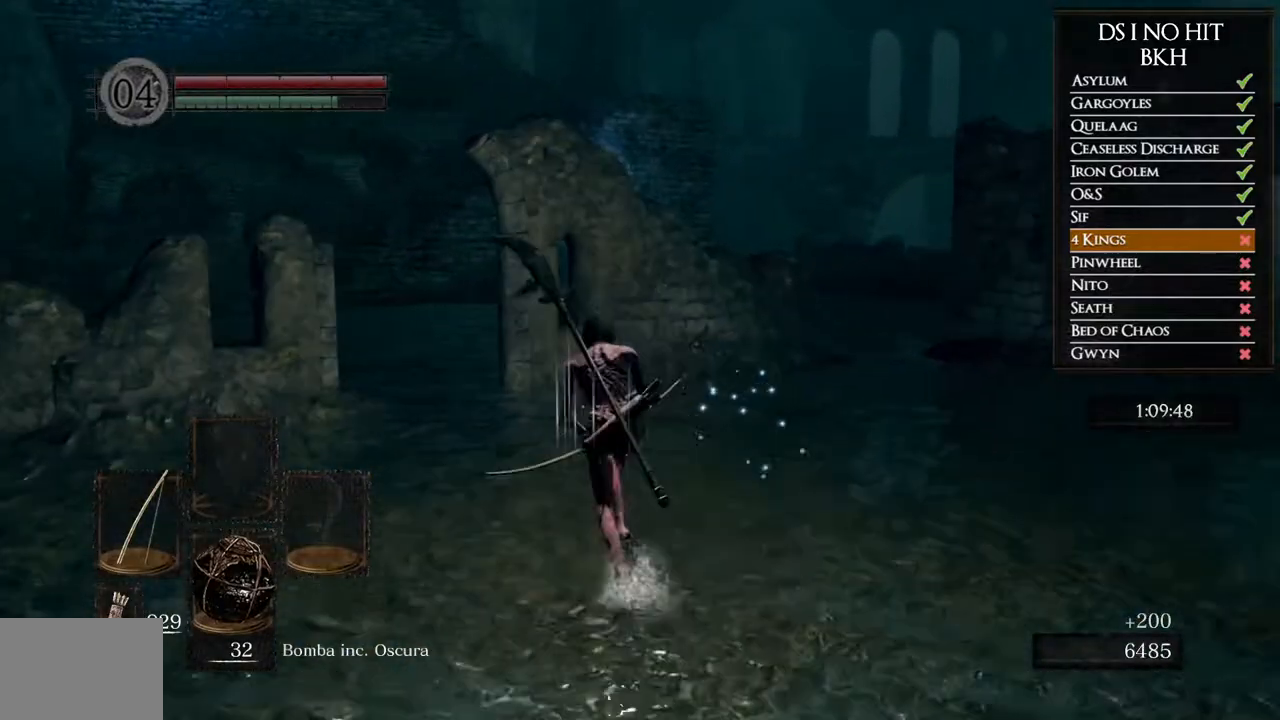
{"buttons": ["B"], "left_stick": "up", "right_stick": "center", "events": []}
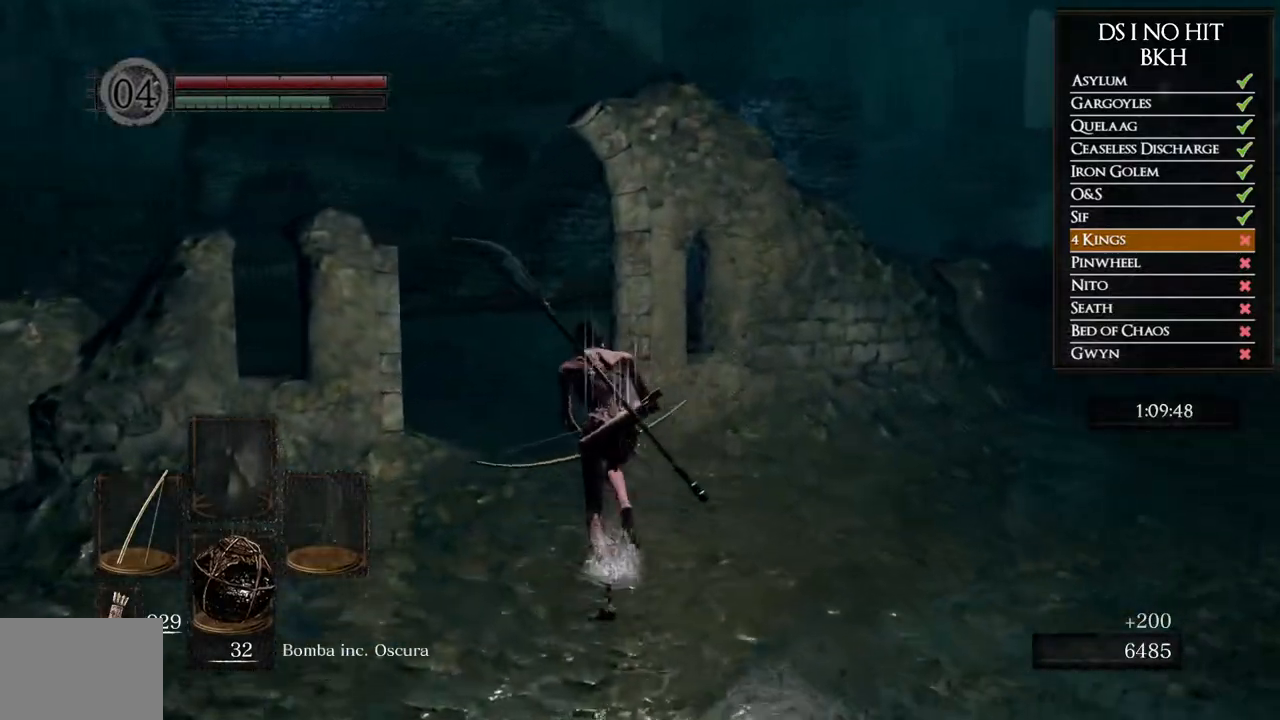
{"buttons": ["B"], "left_stick": "up", "right_stick": "center", "events": []}
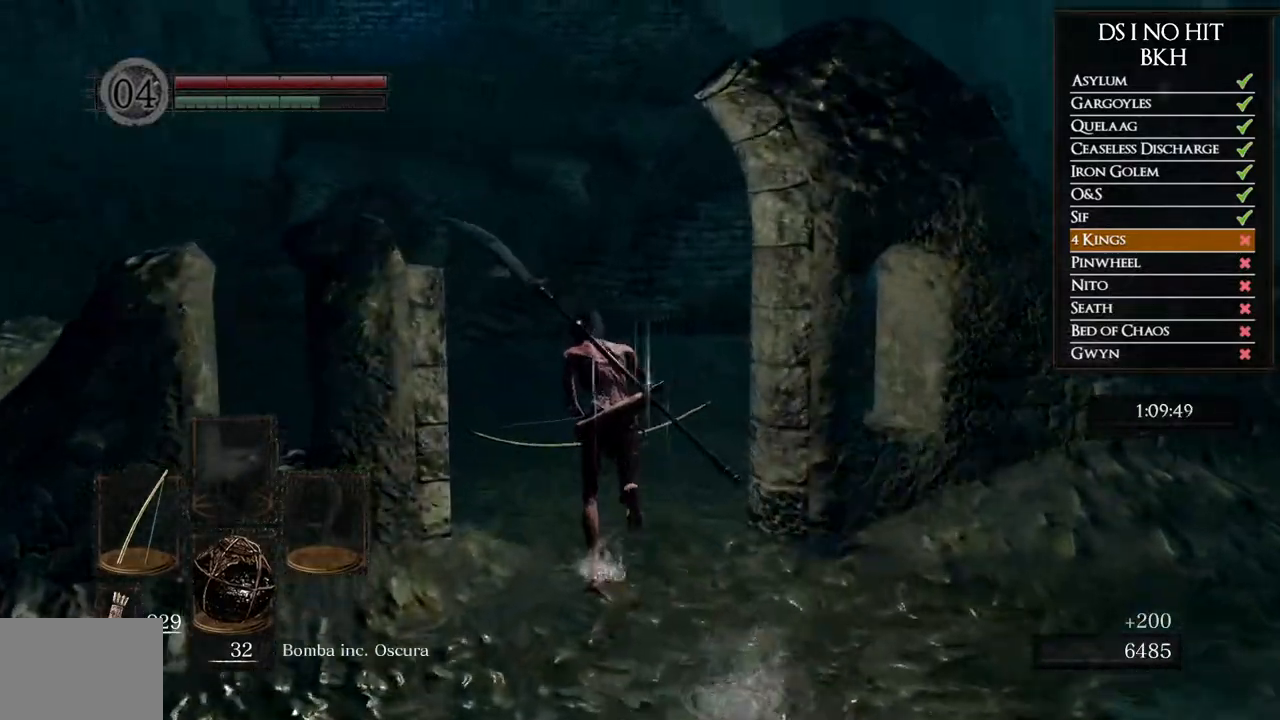
{"buttons": ["B"], "left_stick": "up", "right_stick": "center", "events": []}
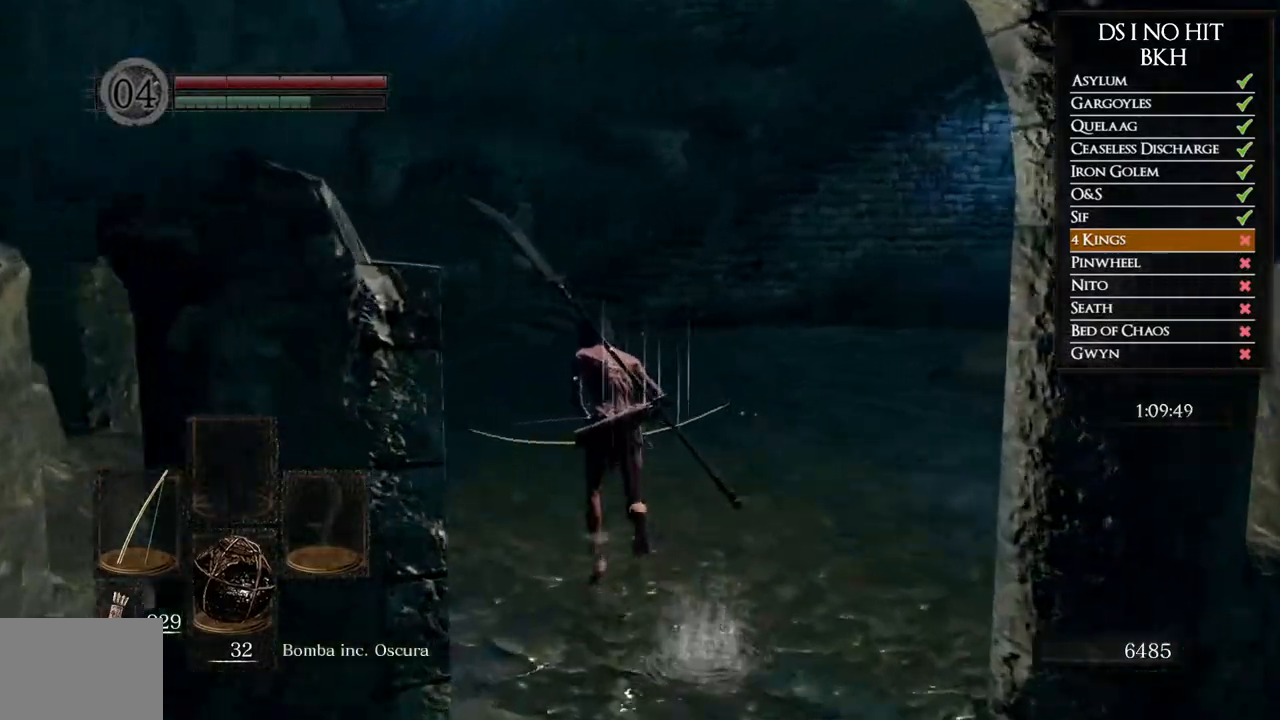
{"buttons": [], "left_stick": "up", "right_stick": "center", "events": [[267, "B", "up"]]}
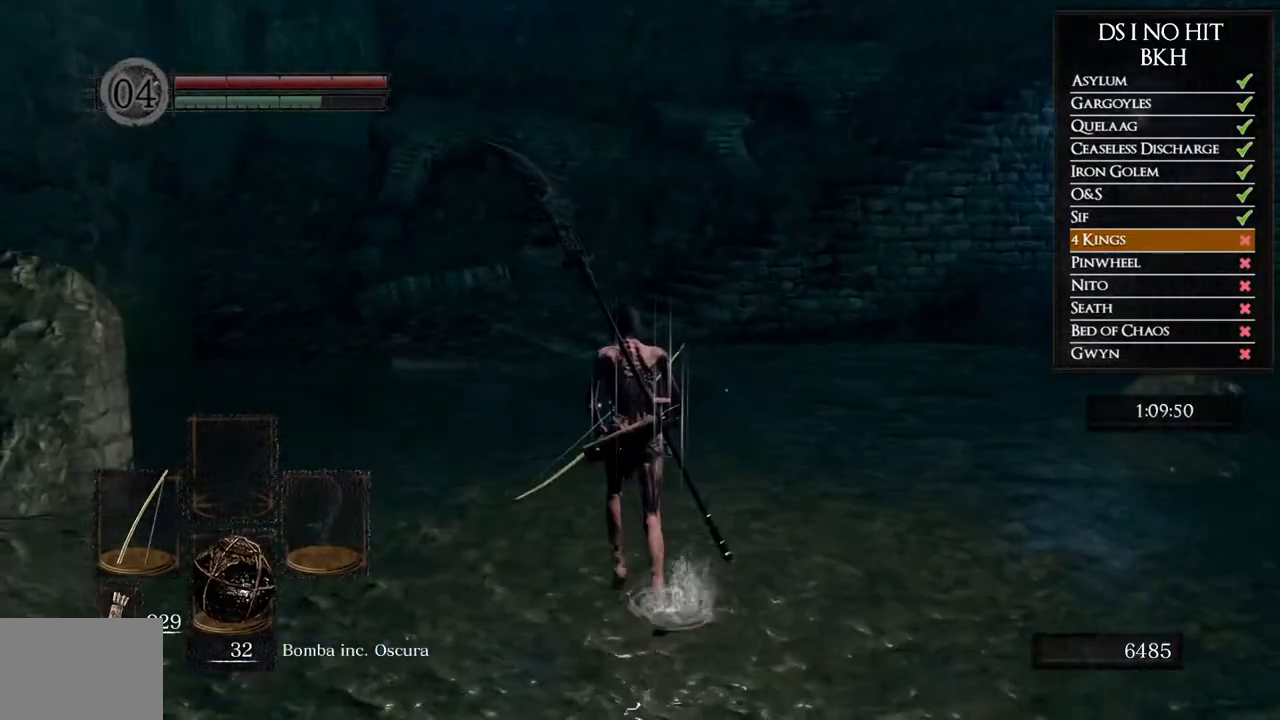
{"buttons": [], "left_stick": "up", "right_stick": "center", "events": []}
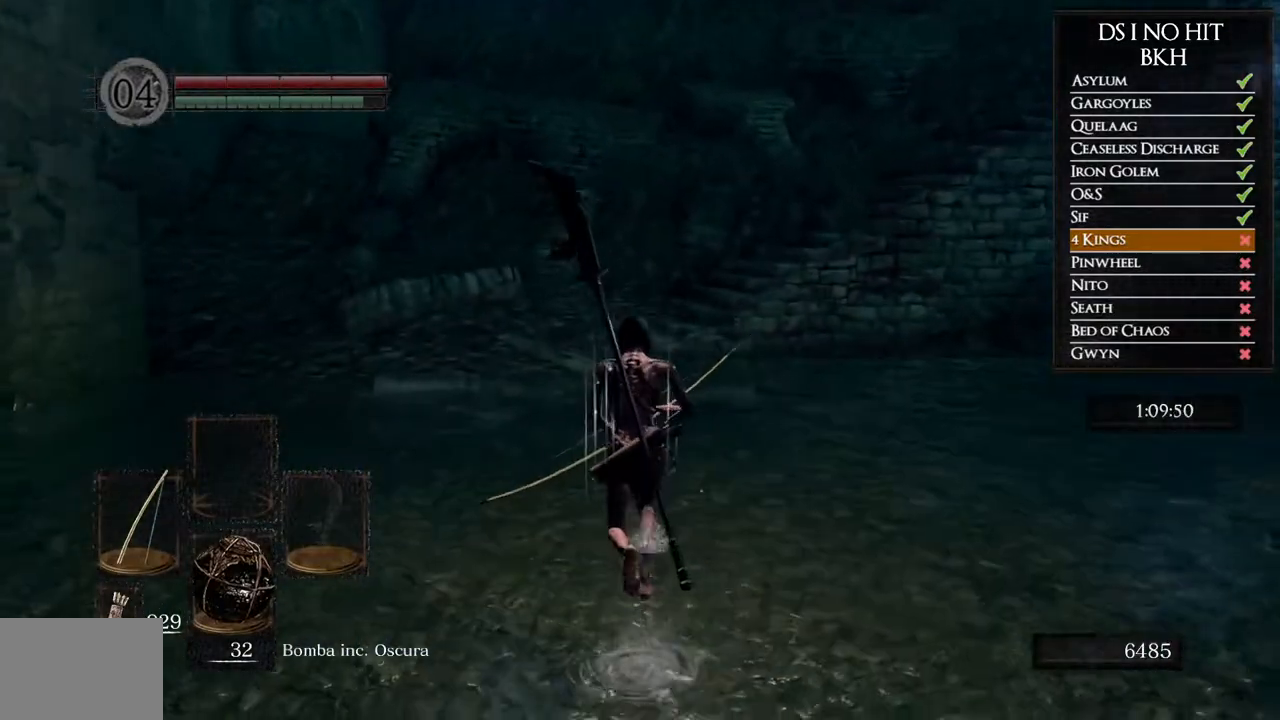
{"buttons": [], "left_stick": "up", "right_stick": "center", "events": []}
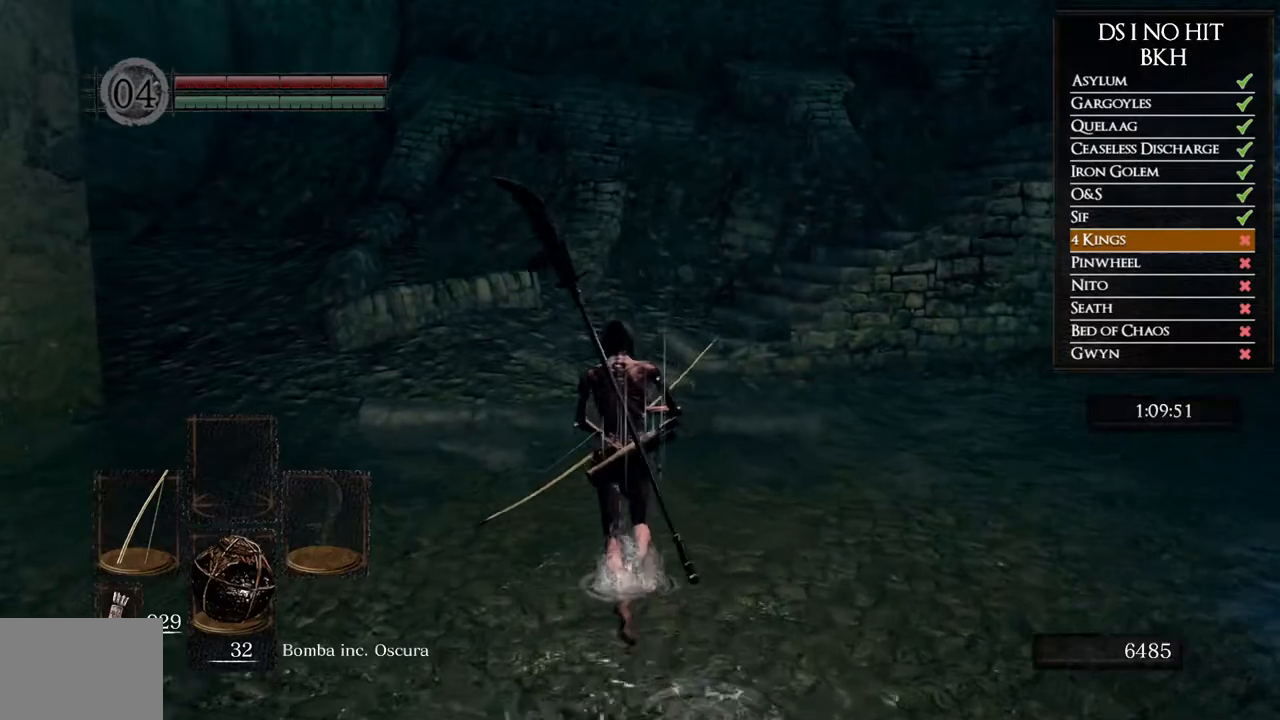
{"buttons": ["B"], "left_stick": "up", "right_stick": "center", "events": [[450, "B", "down"]]}
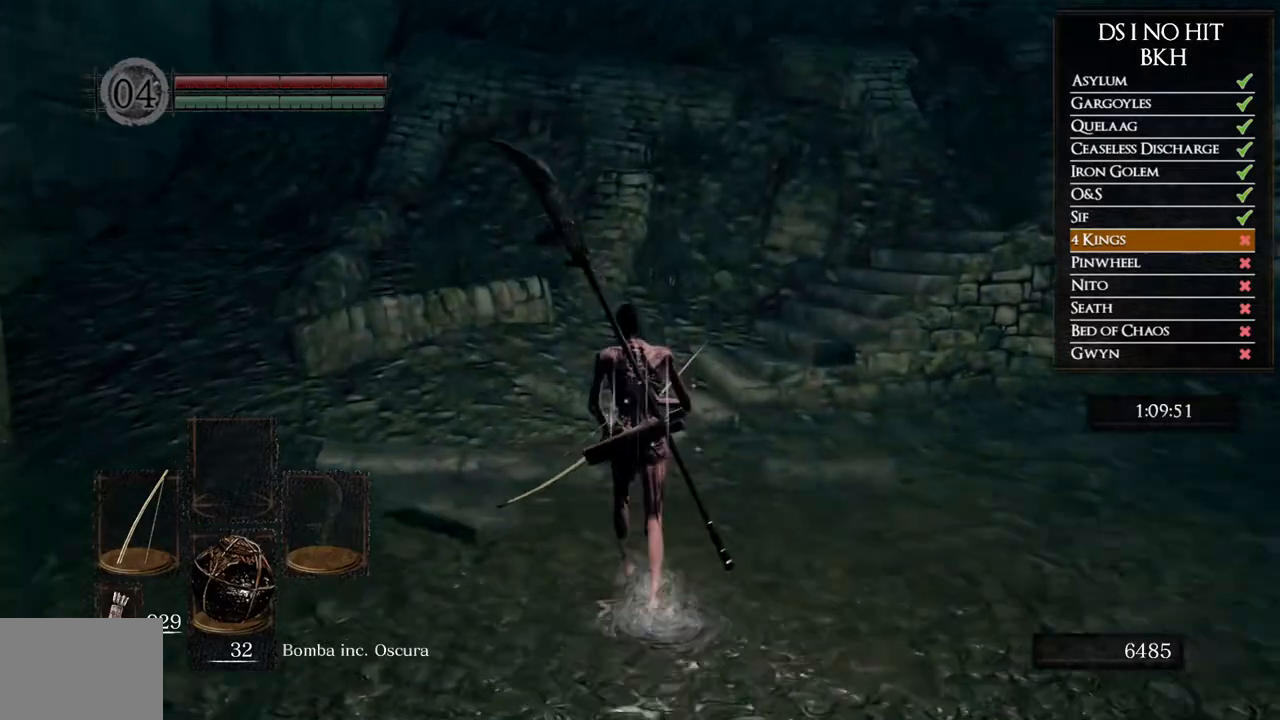
{"buttons": ["B"], "left_stick": "up", "right_stick": "center", "events": []}
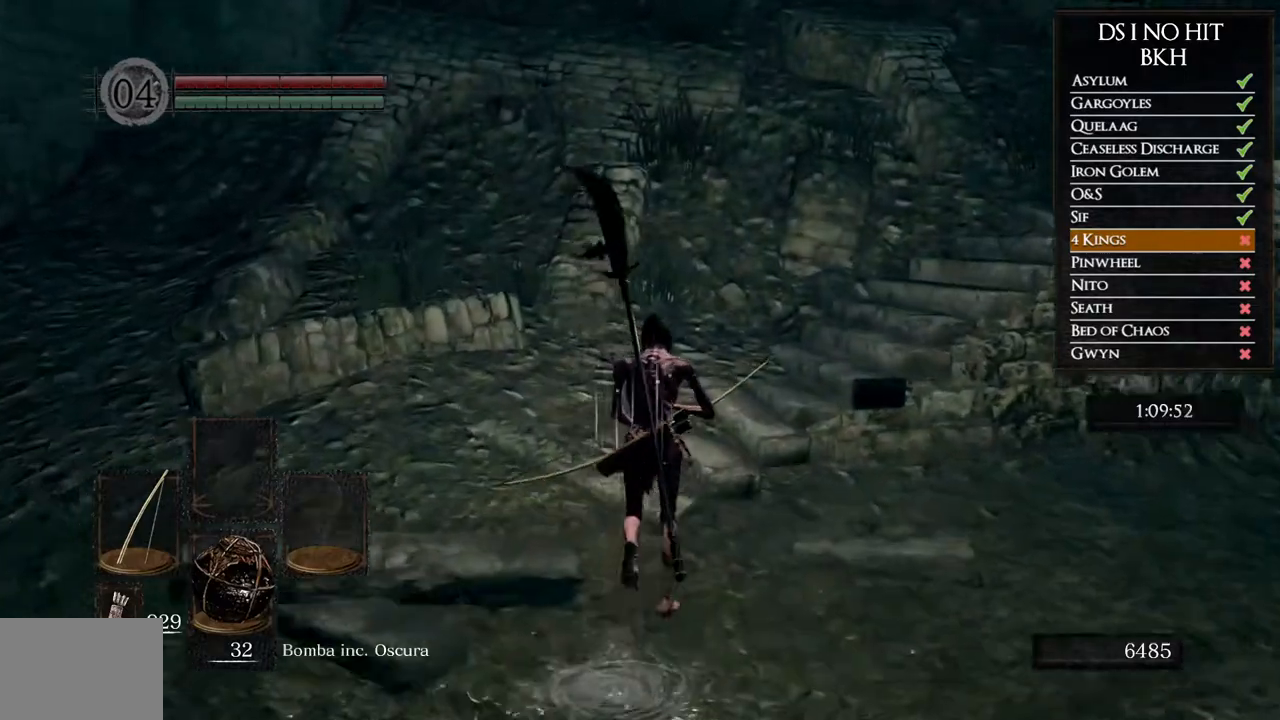
{"buttons": ["B"], "left_stick": "up-right", "right_stick": "center", "events": [[333, "left_stick", "up-right"]]}
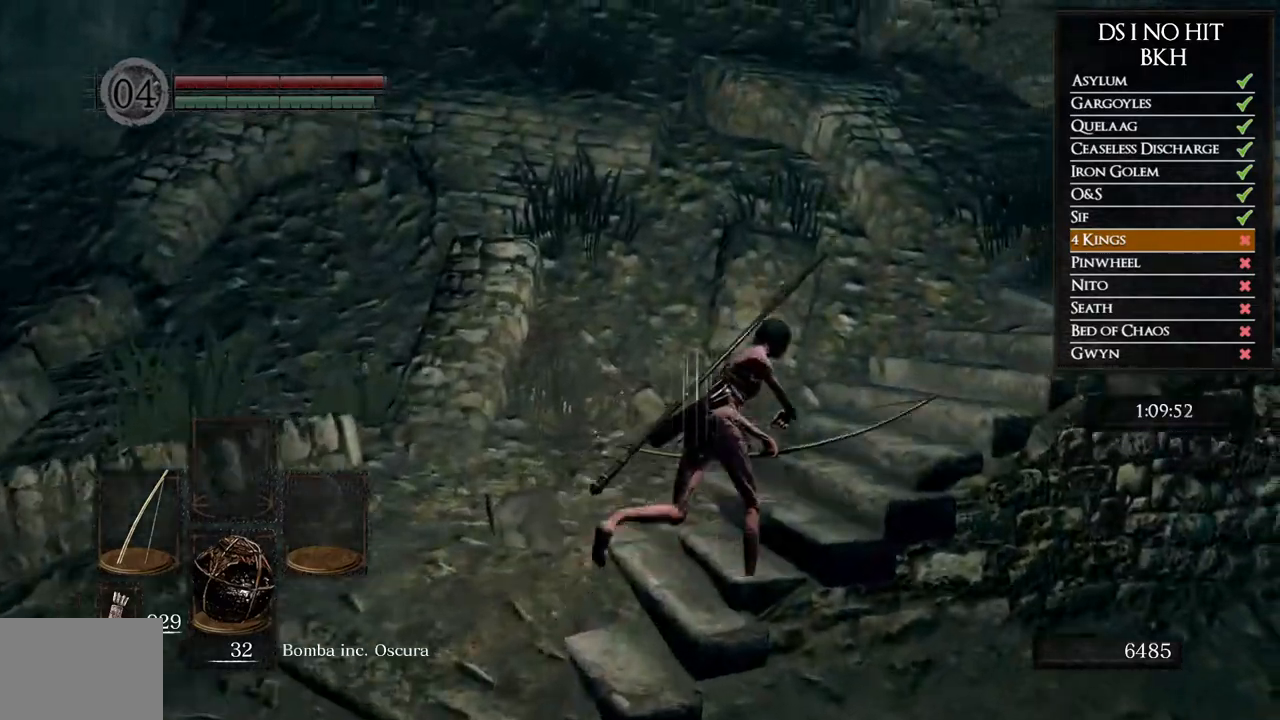
{"buttons": ["B"], "left_stick": "up-right", "right_stick": "center", "events": []}
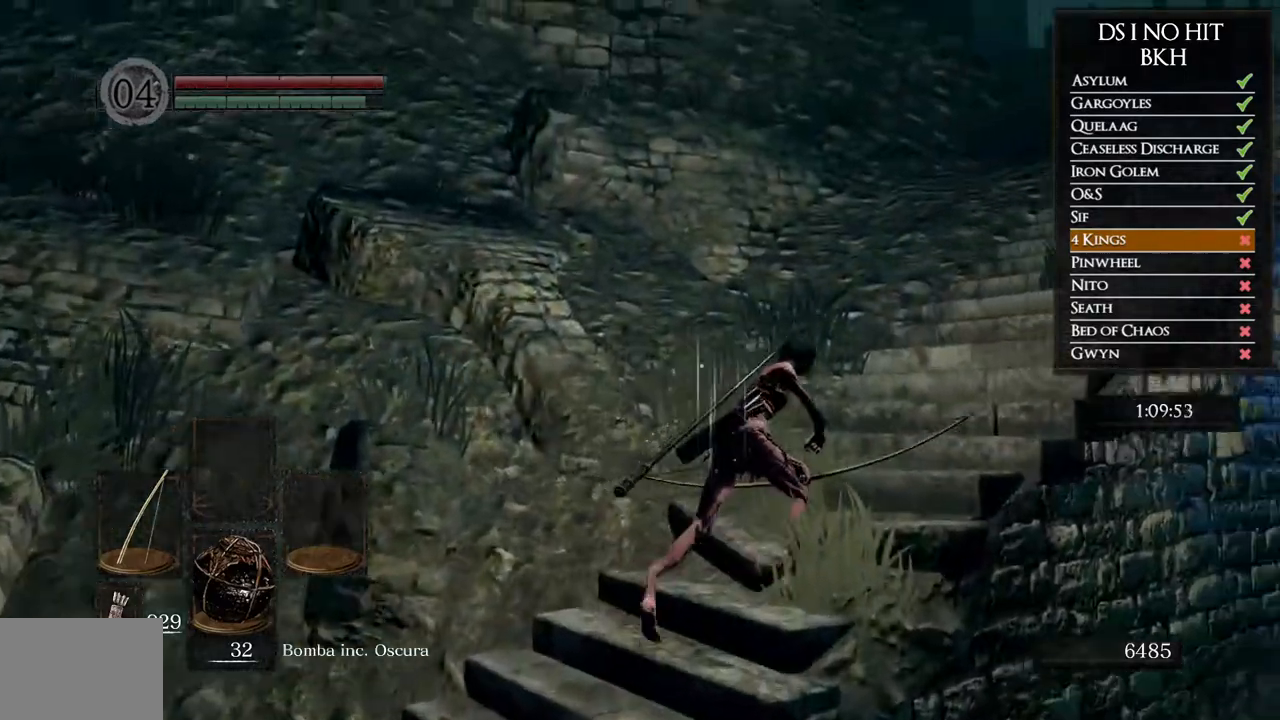
{"buttons": ["B"], "left_stick": "up-right", "right_stick": "center", "events": []}